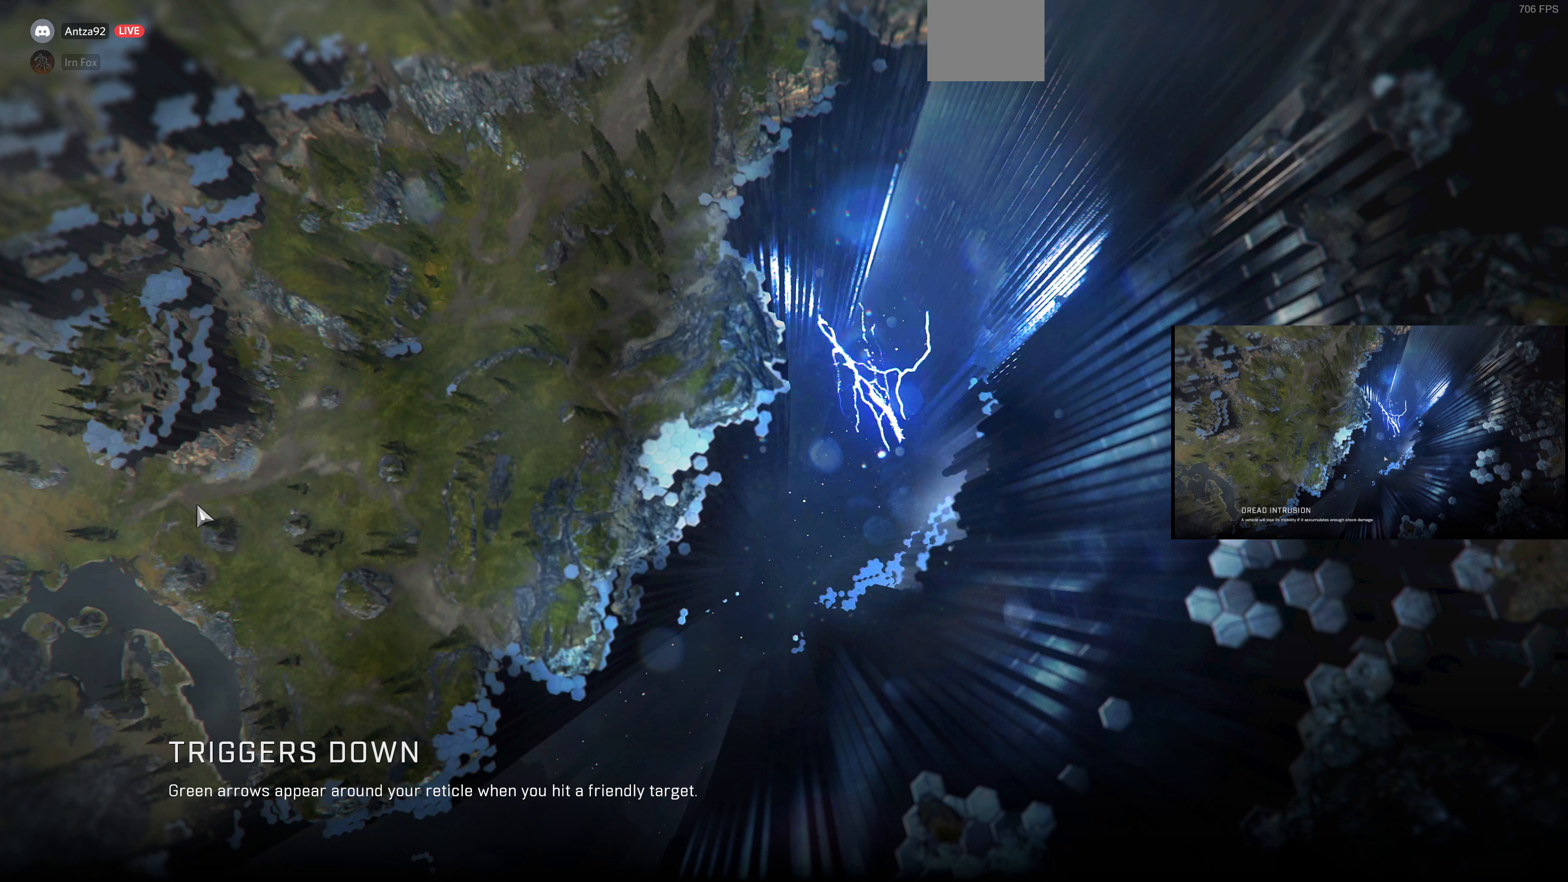
Gameplay with a controller (PlayStation layout); each line is a JSON object with the inputs held at the frame after it. "events" lists button and stick changes between this image and that frame as [ms after this image, input, new state], when the widget could be followed in between.
{"buttons": [], "left_stick": "up", "right_stick": "center", "events": [[233, "left_stick", "up"]]}
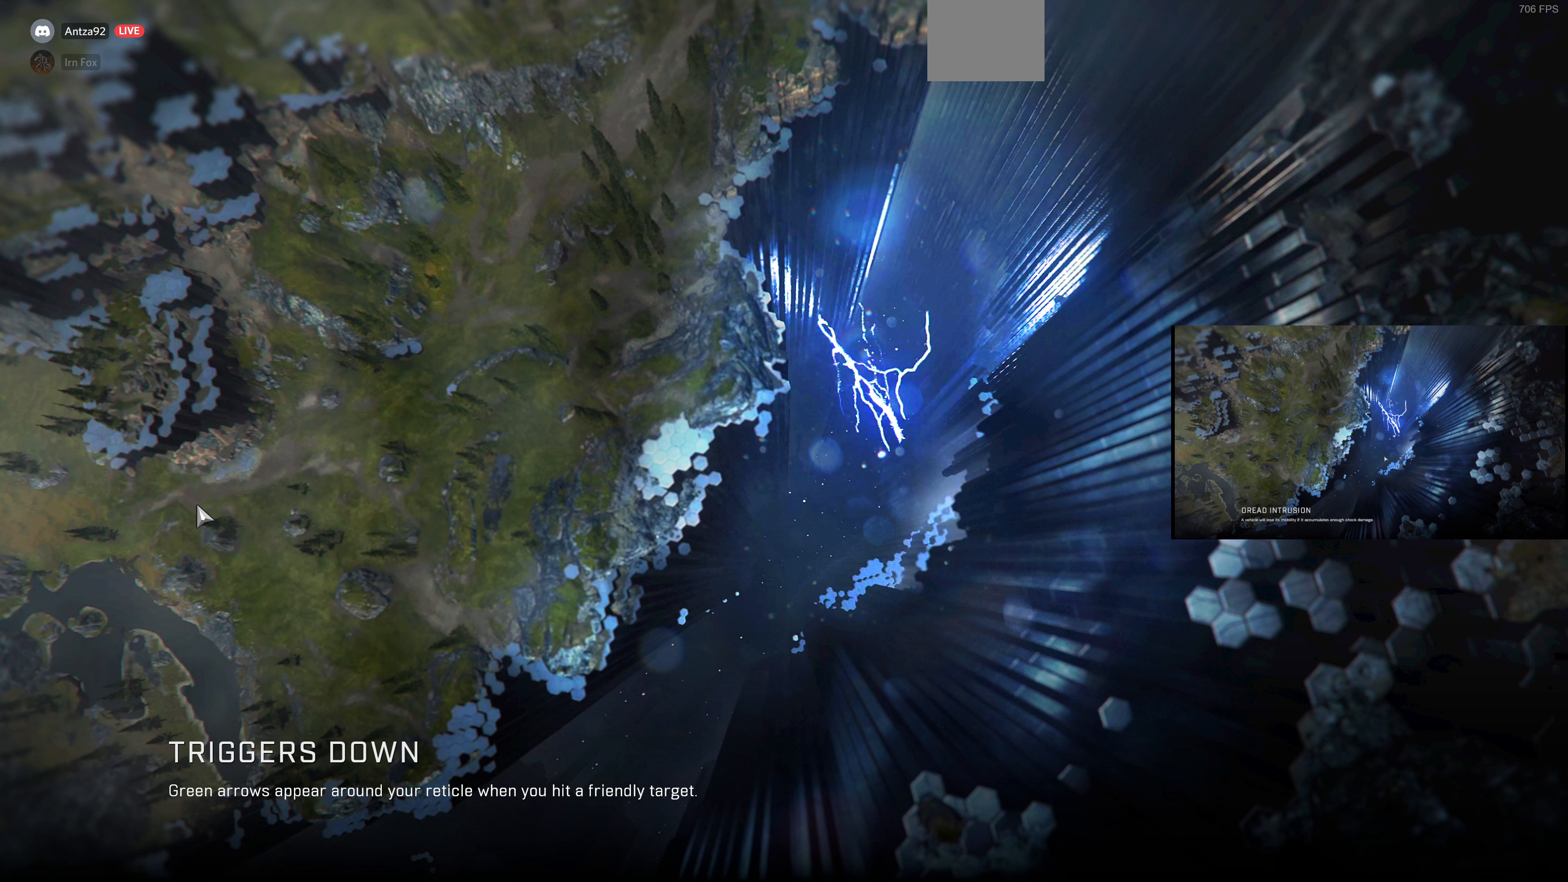
{"buttons": [], "left_stick": "up", "right_stick": "center", "events": []}
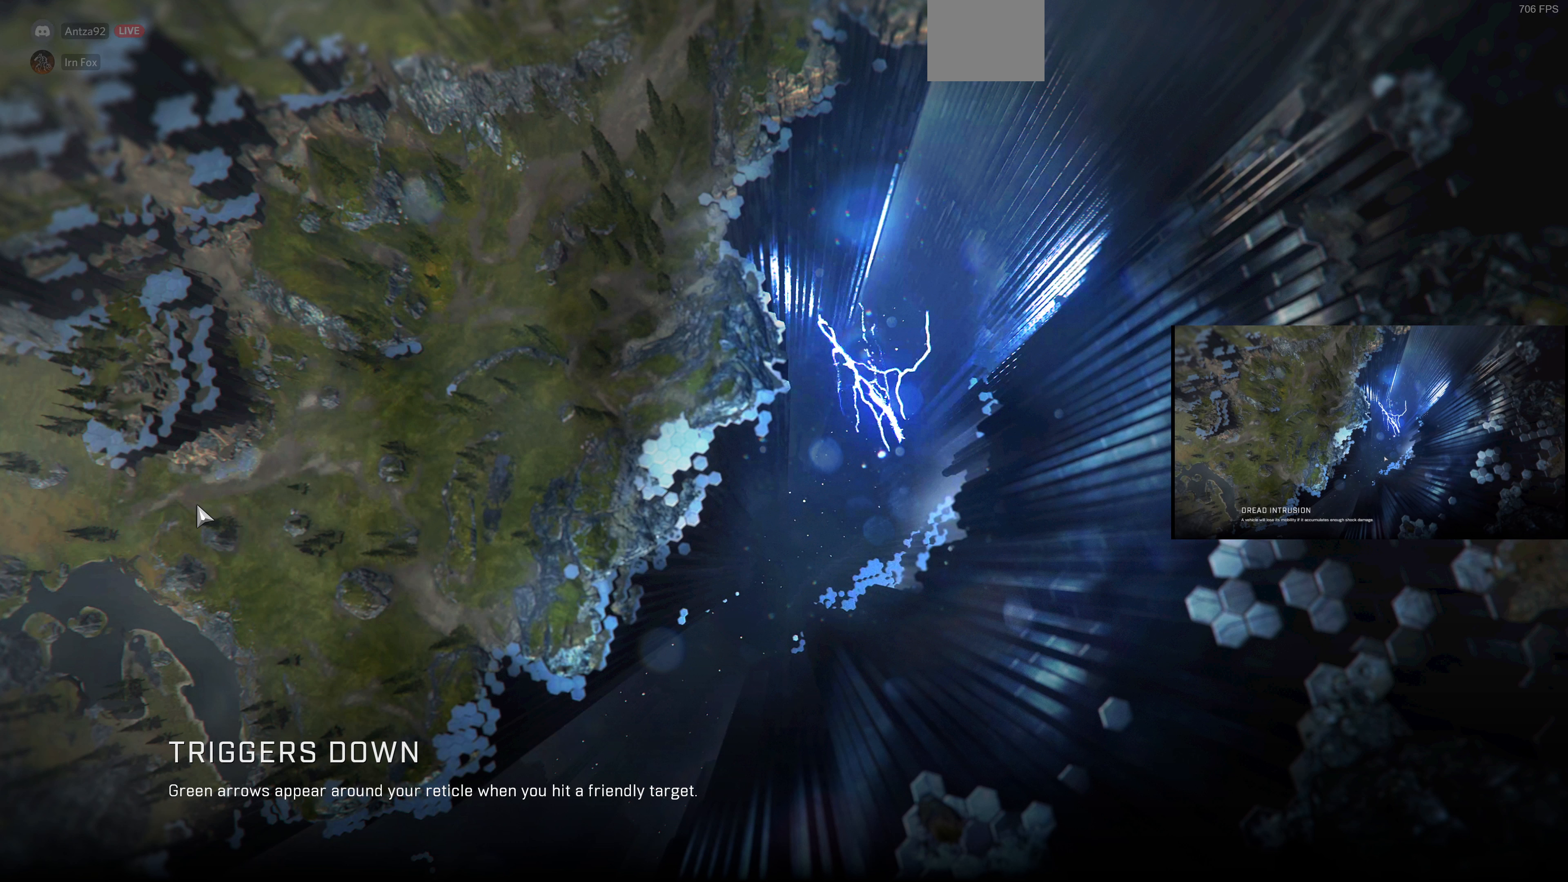
{"buttons": [], "left_stick": "up", "right_stick": "center", "events": []}
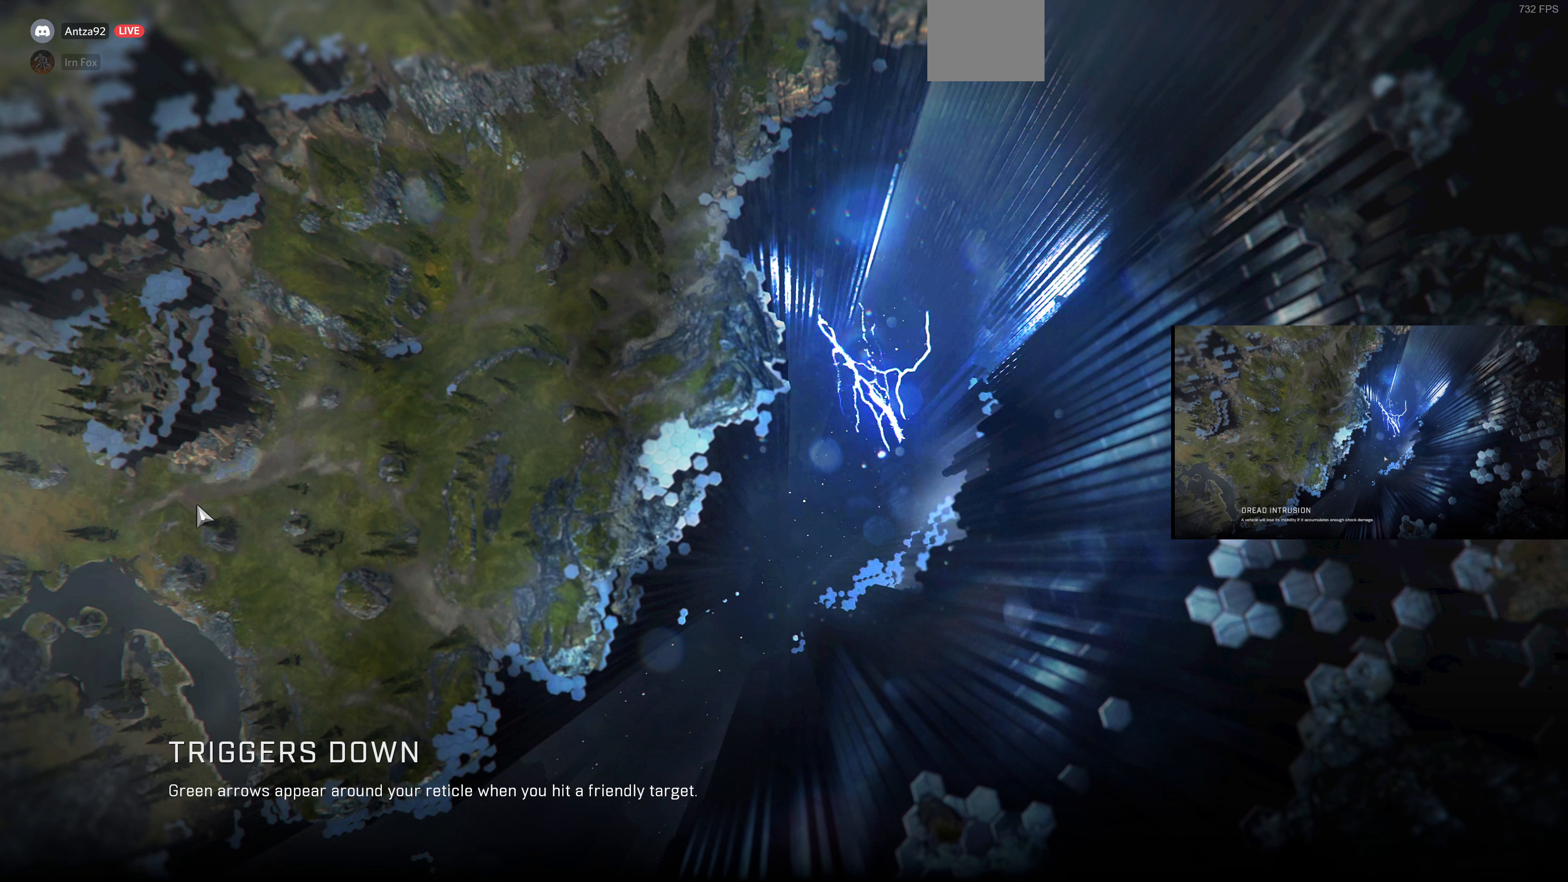
{"buttons": [], "left_stick": "up", "right_stick": "center", "events": []}
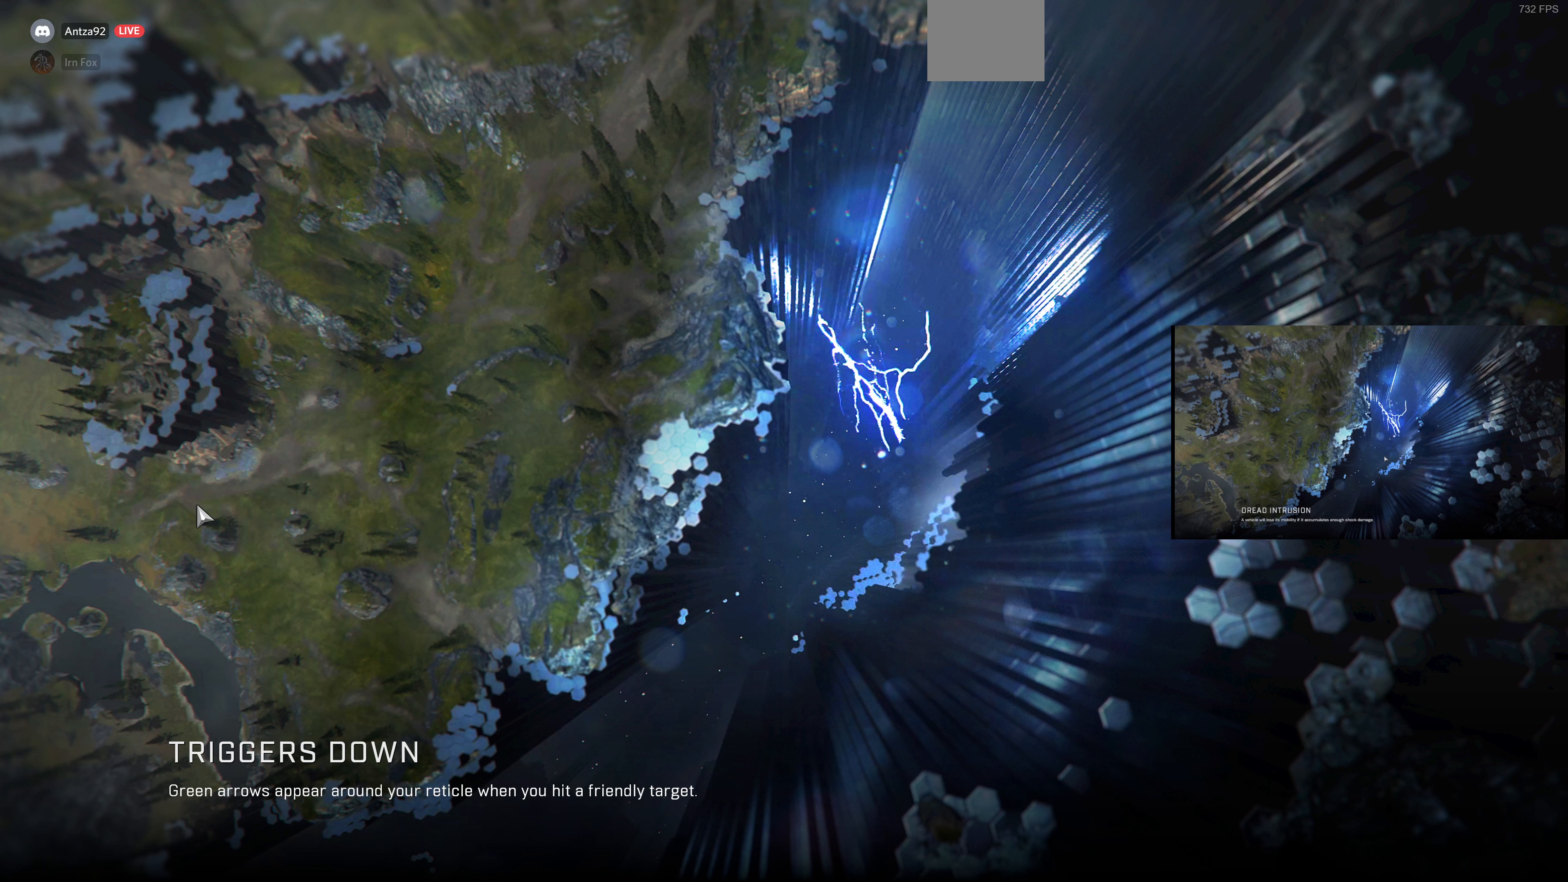
{"buttons": [], "left_stick": "up", "right_stick": "center", "events": []}
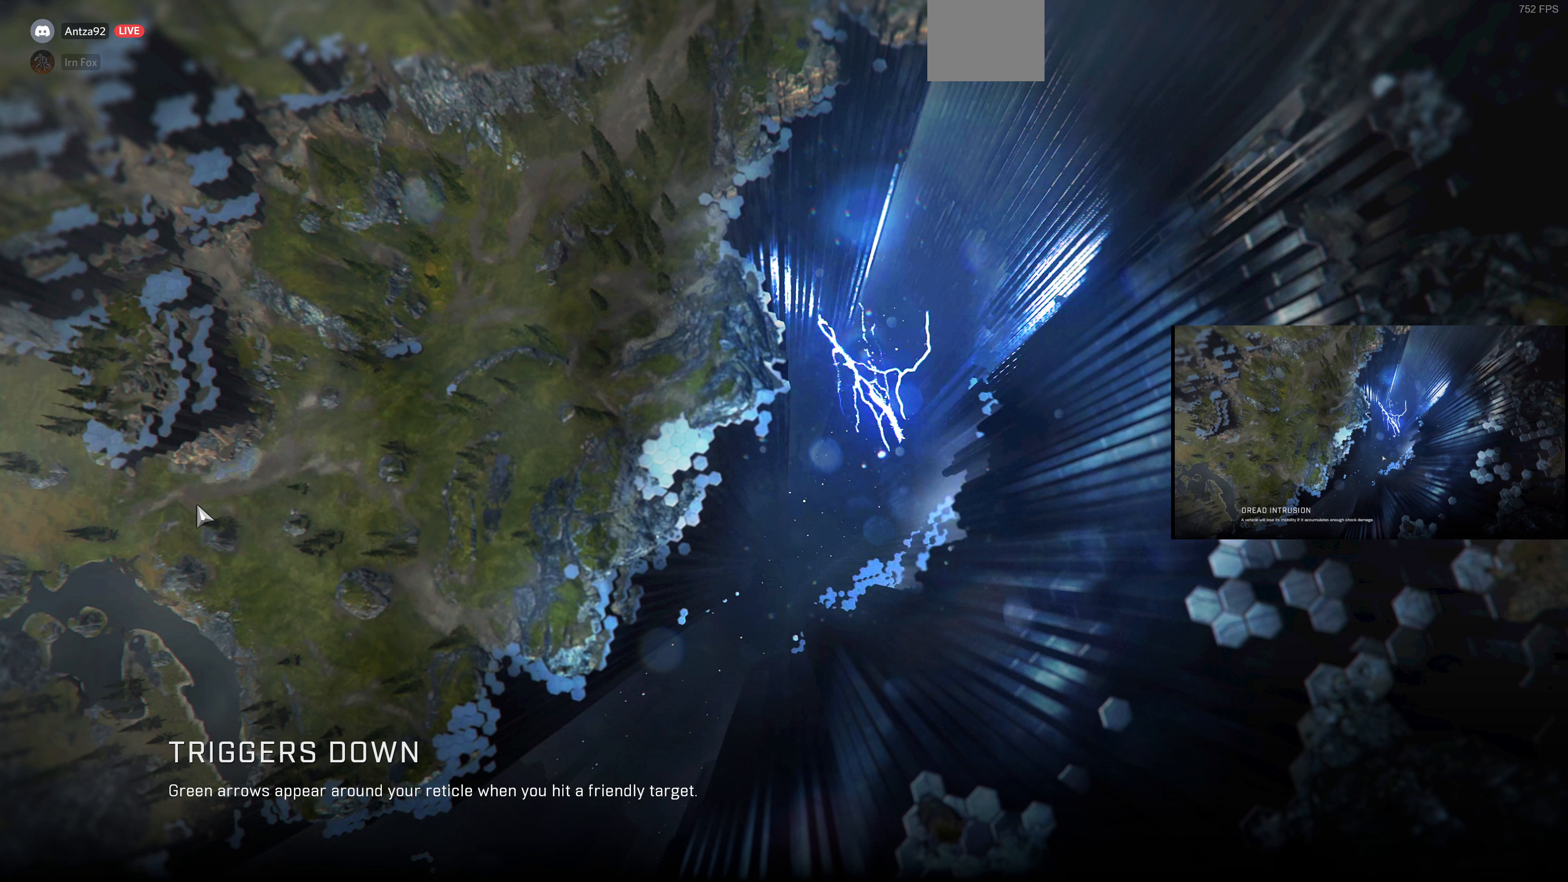
{"buttons": [], "left_stick": "up", "right_stick": "center", "events": []}
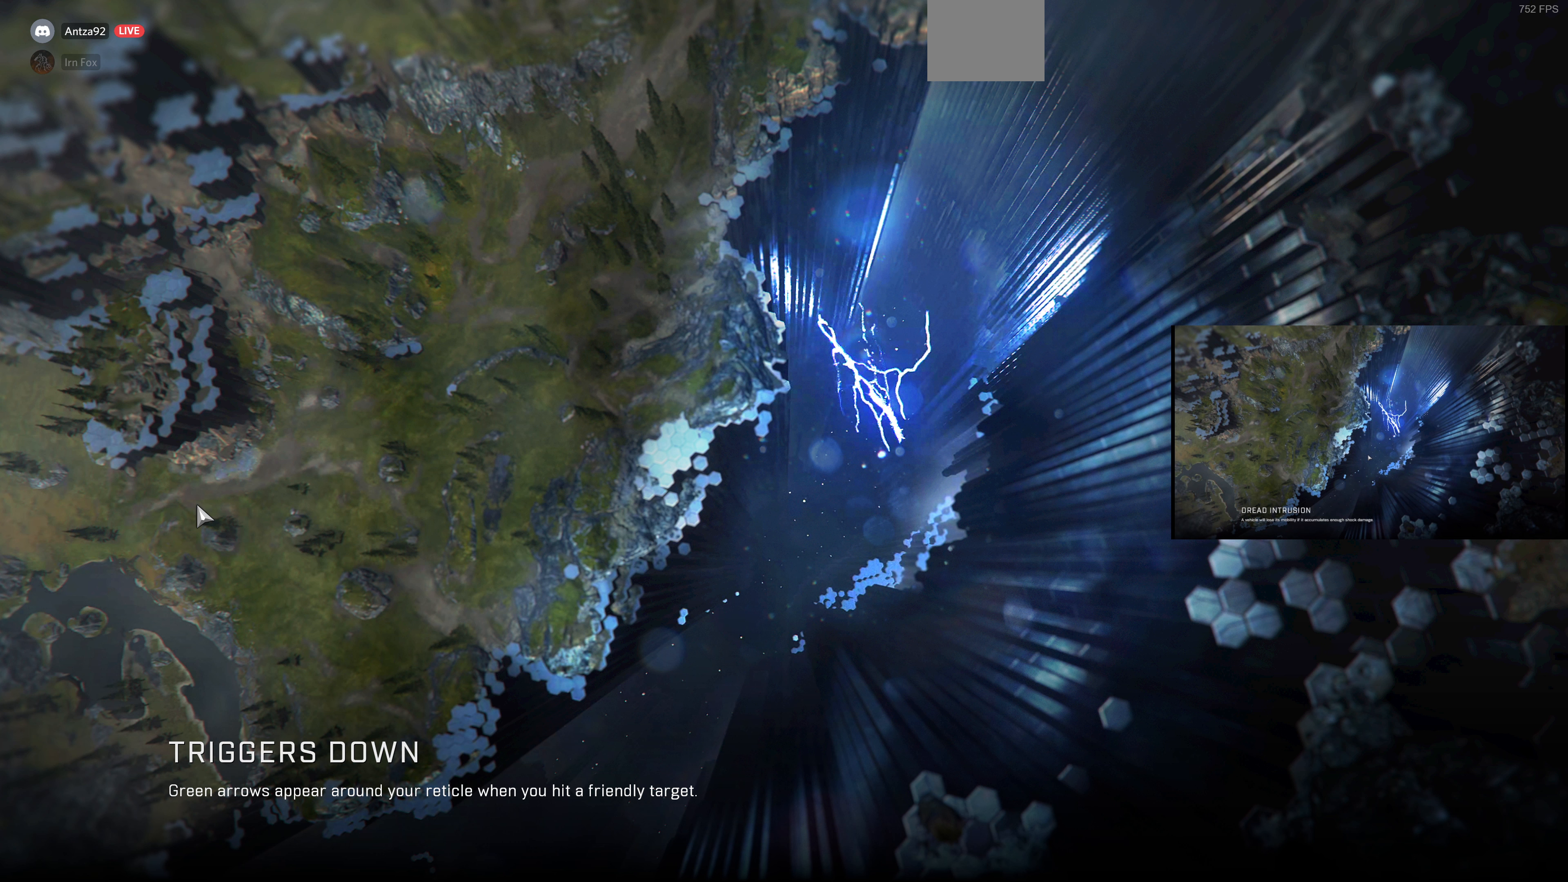
{"buttons": [], "left_stick": "up", "right_stick": "center", "events": []}
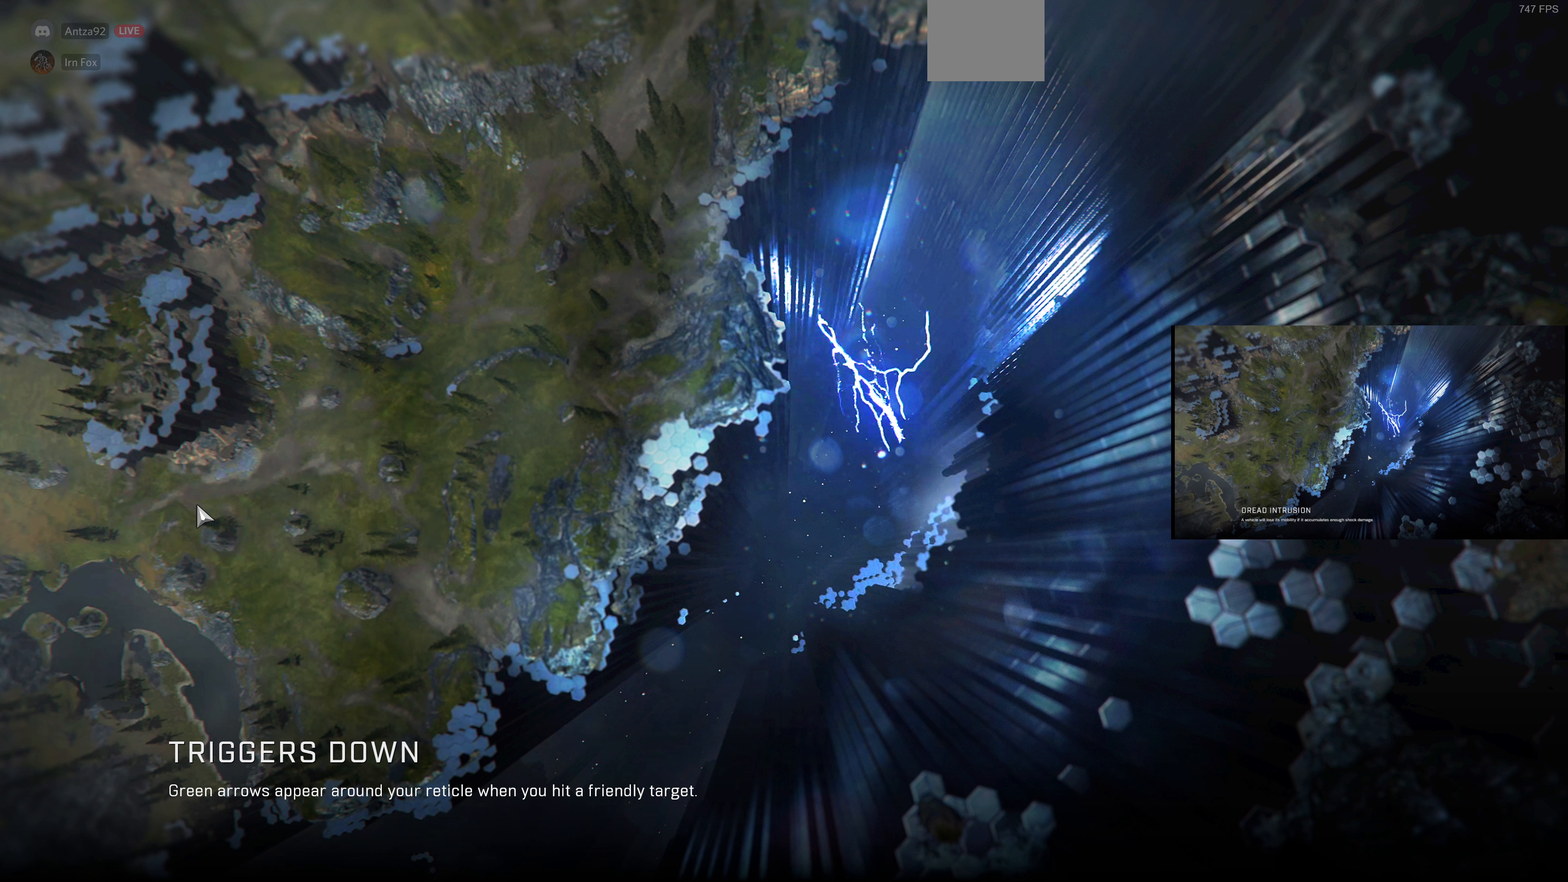
{"buttons": [], "left_stick": "up", "right_stick": "center", "events": []}
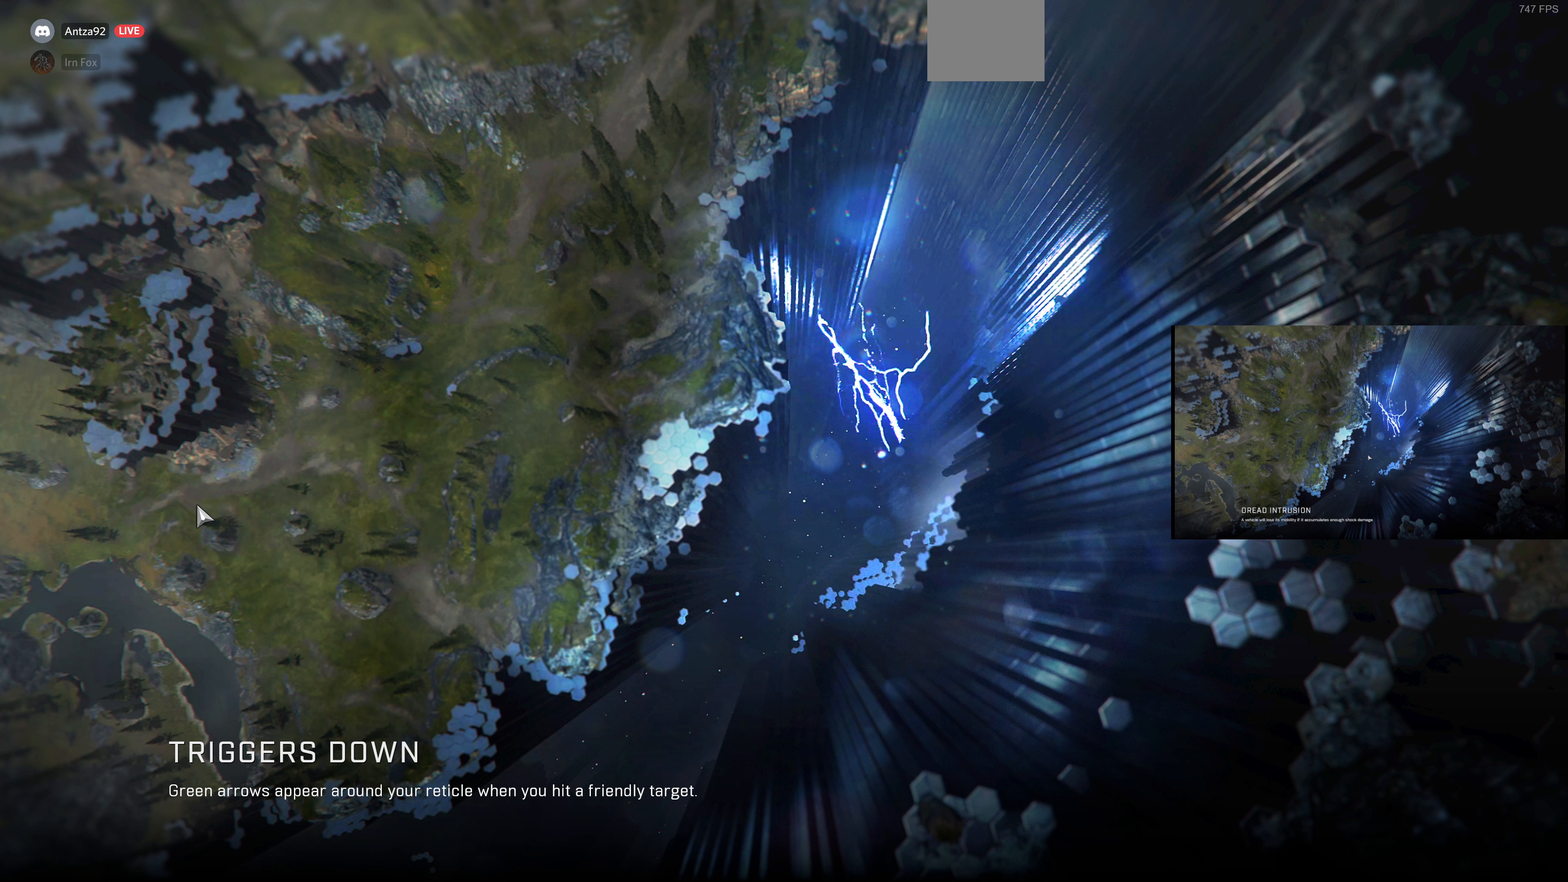
{"buttons": [], "left_stick": "up", "right_stick": "center", "events": []}
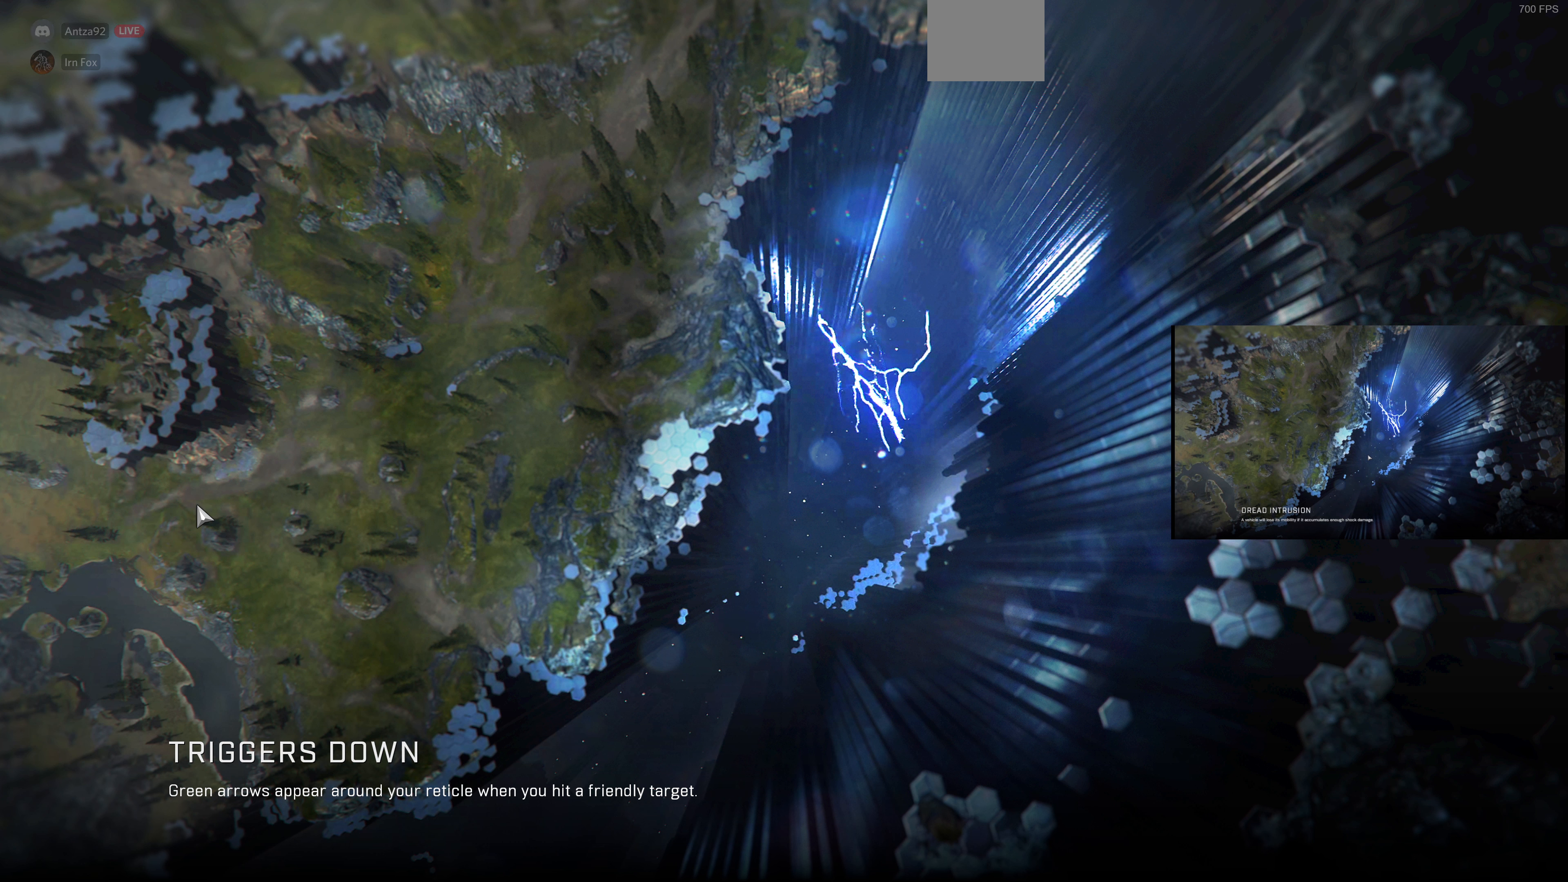
{"buttons": [], "left_stick": "up", "right_stick": "center", "events": []}
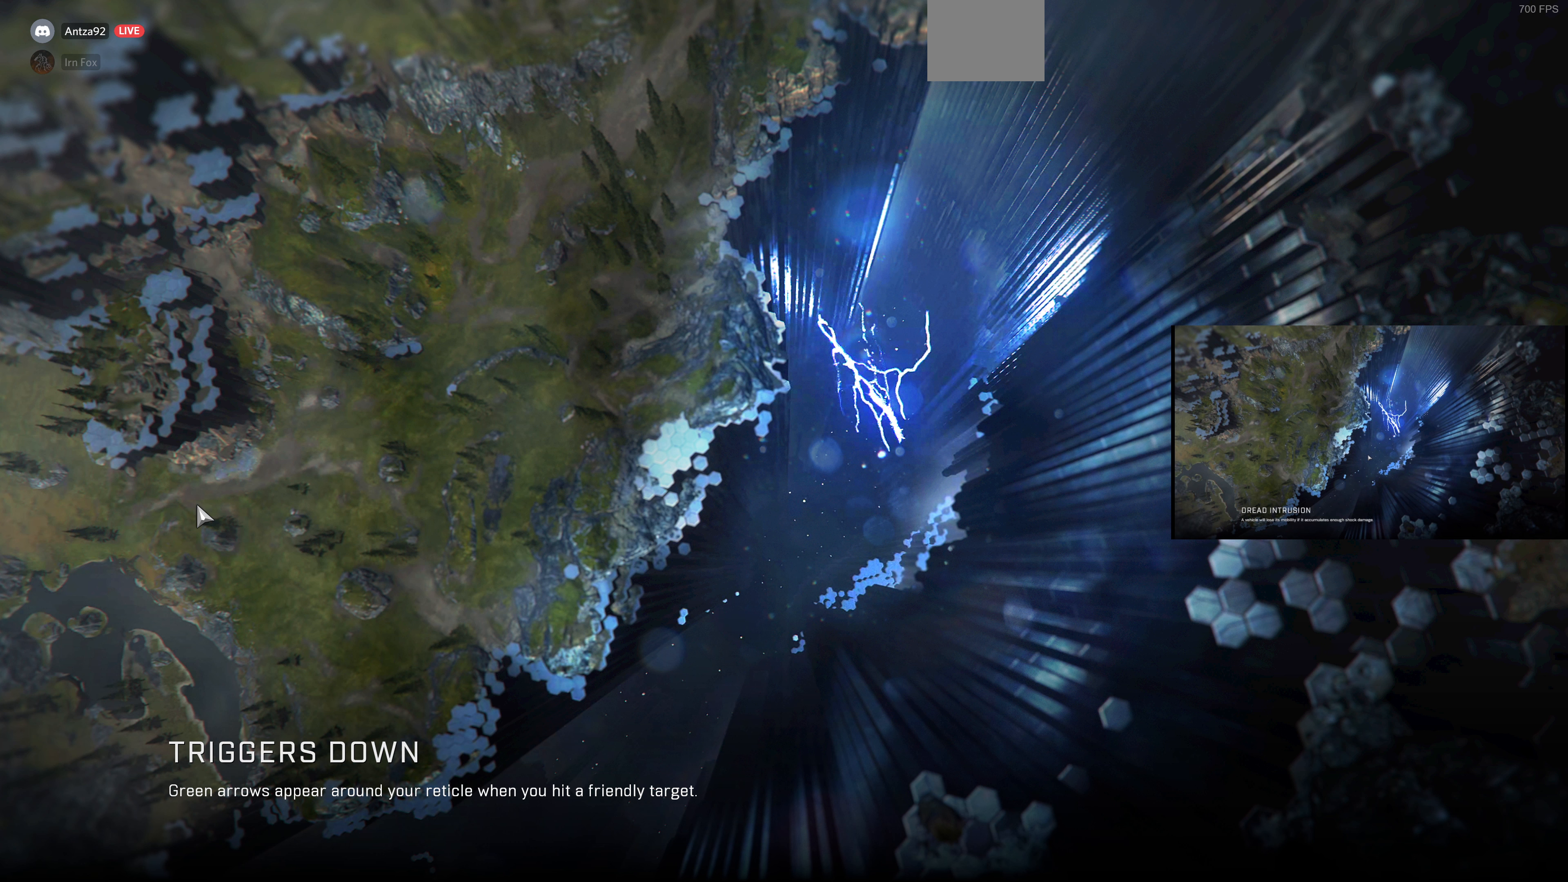
{"buttons": [], "left_stick": "up", "right_stick": "center", "events": []}
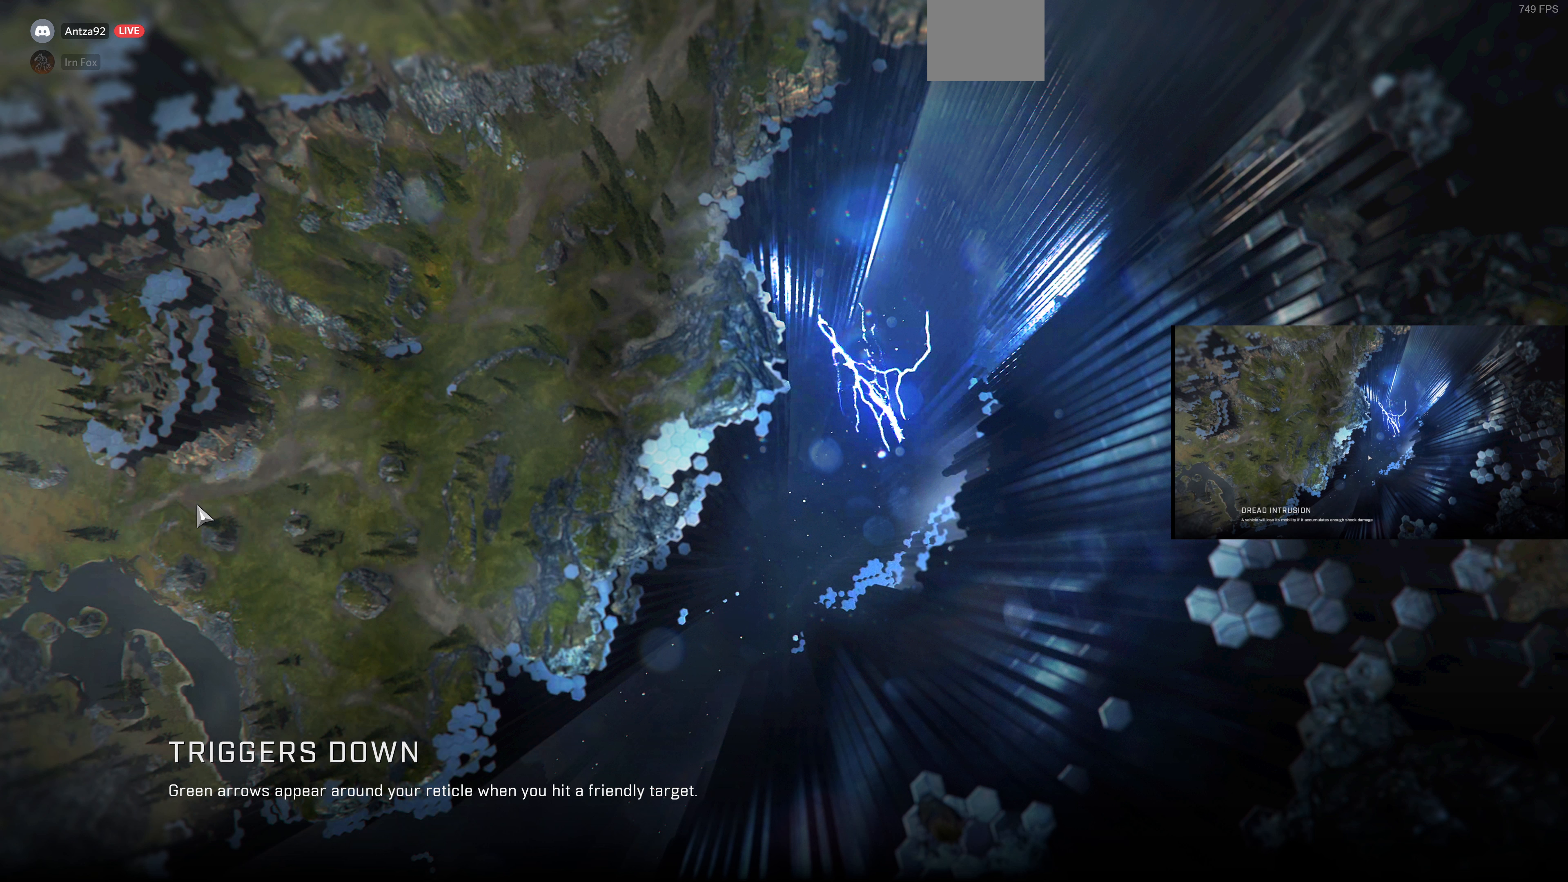
{"buttons": [], "left_stick": "up", "right_stick": "center", "events": []}
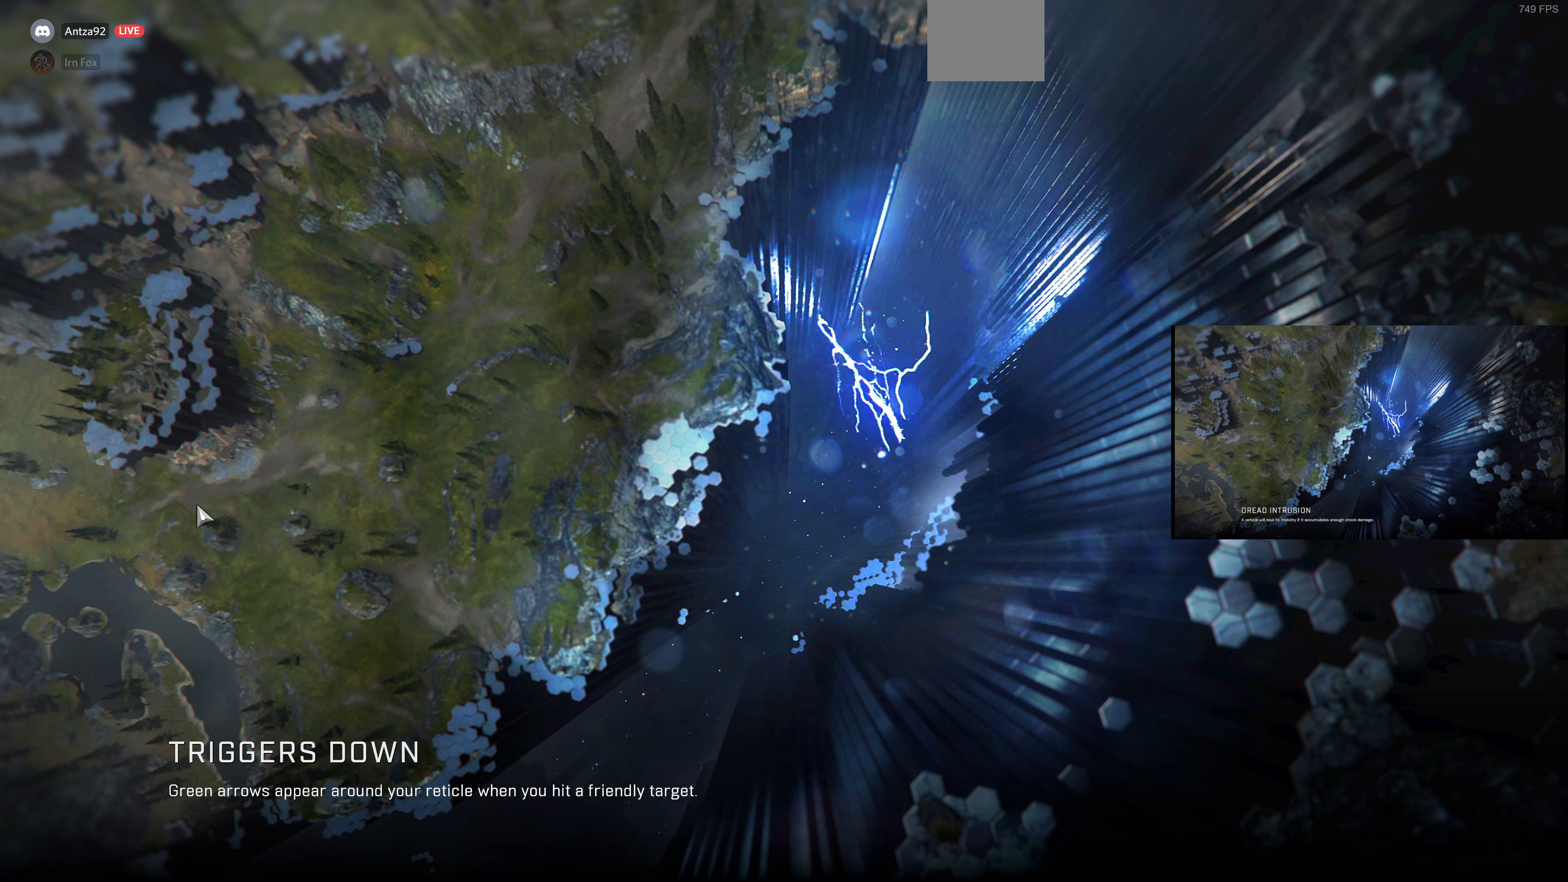
{"buttons": [], "left_stick": "up", "right_stick": "center", "events": []}
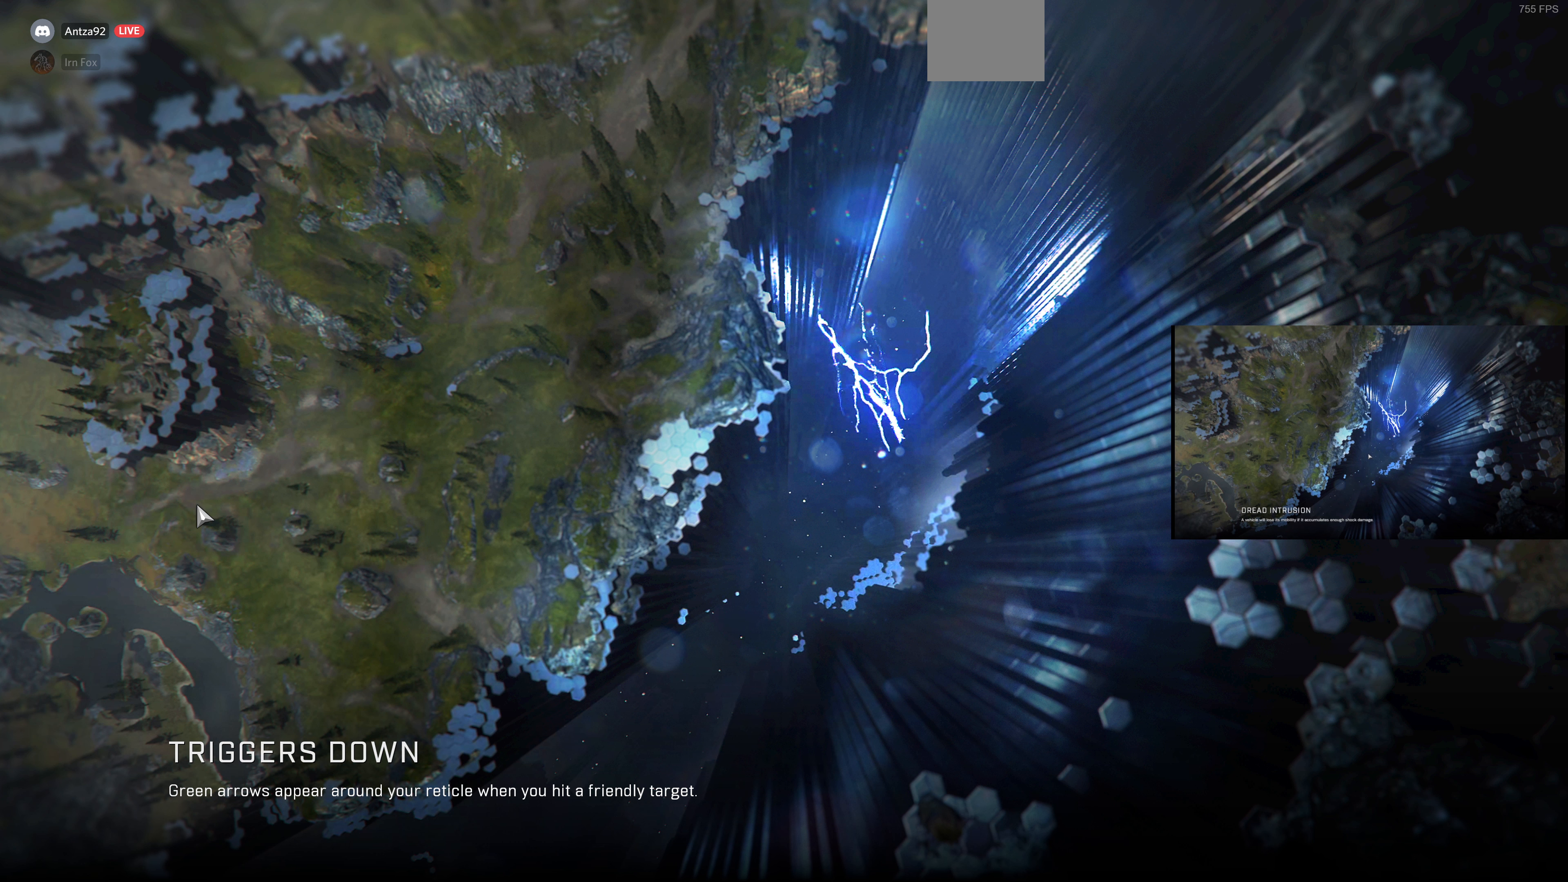
{"buttons": [], "left_stick": "up", "right_stick": "center", "events": []}
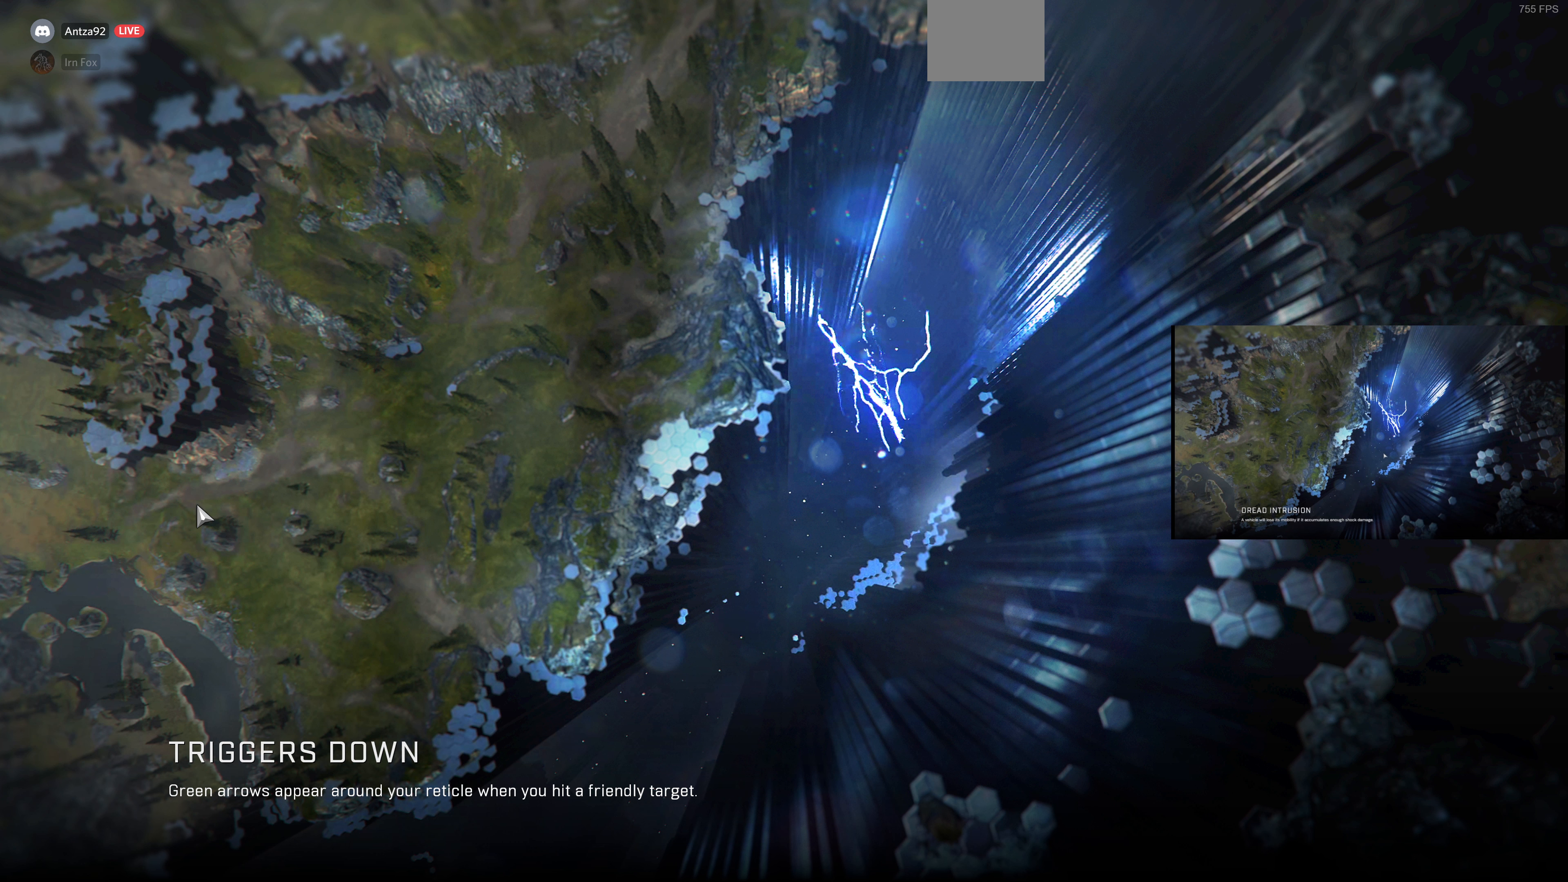
{"buttons": [], "left_stick": "up", "right_stick": "center", "events": []}
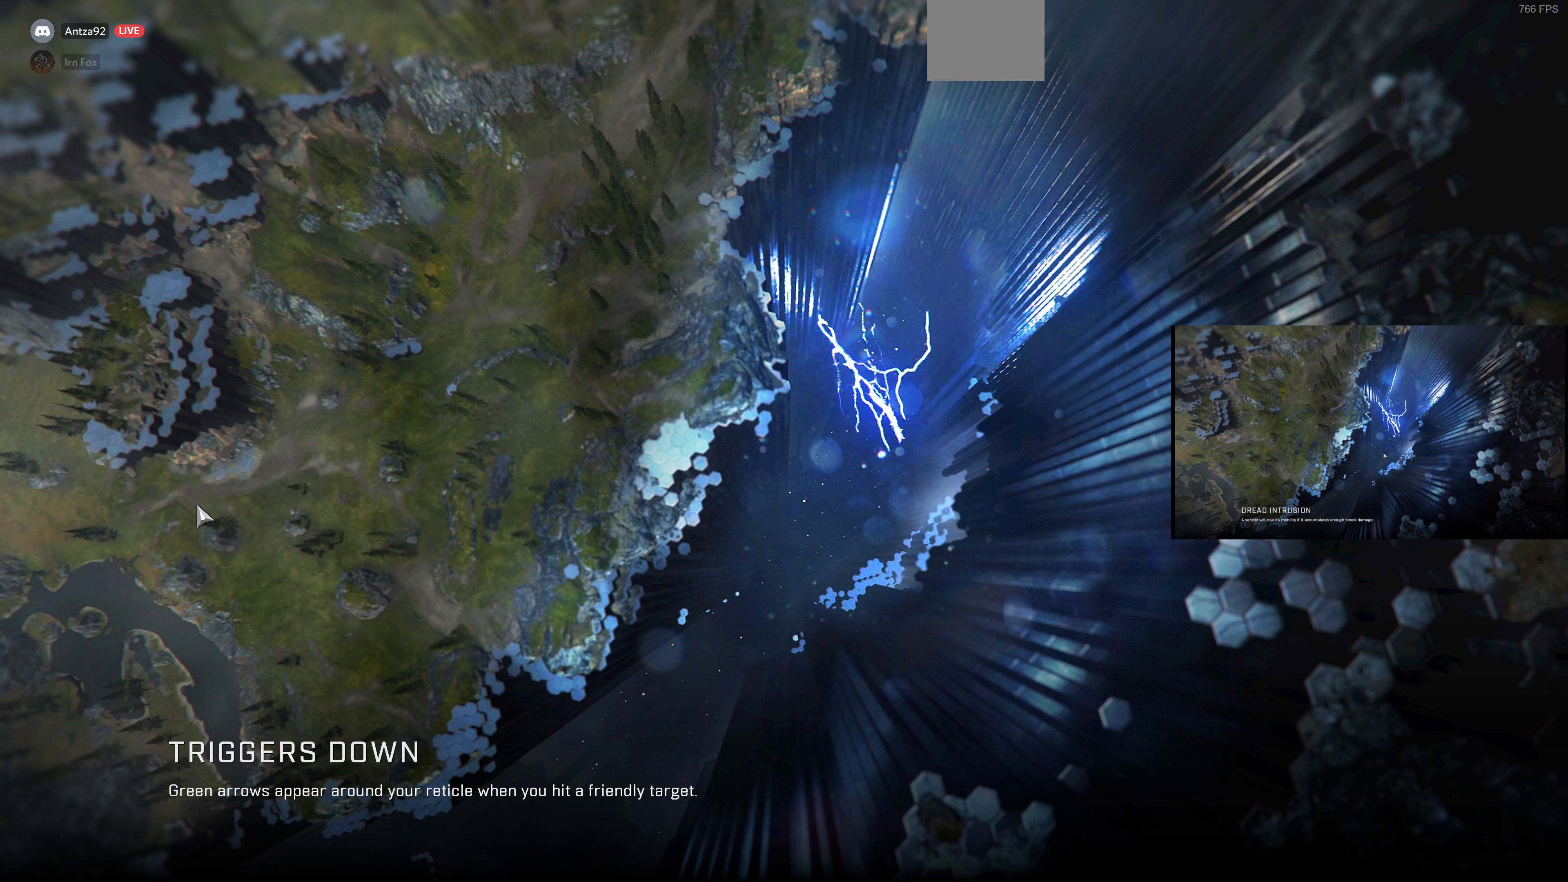
{"buttons": [], "left_stick": "up", "right_stick": "center", "events": []}
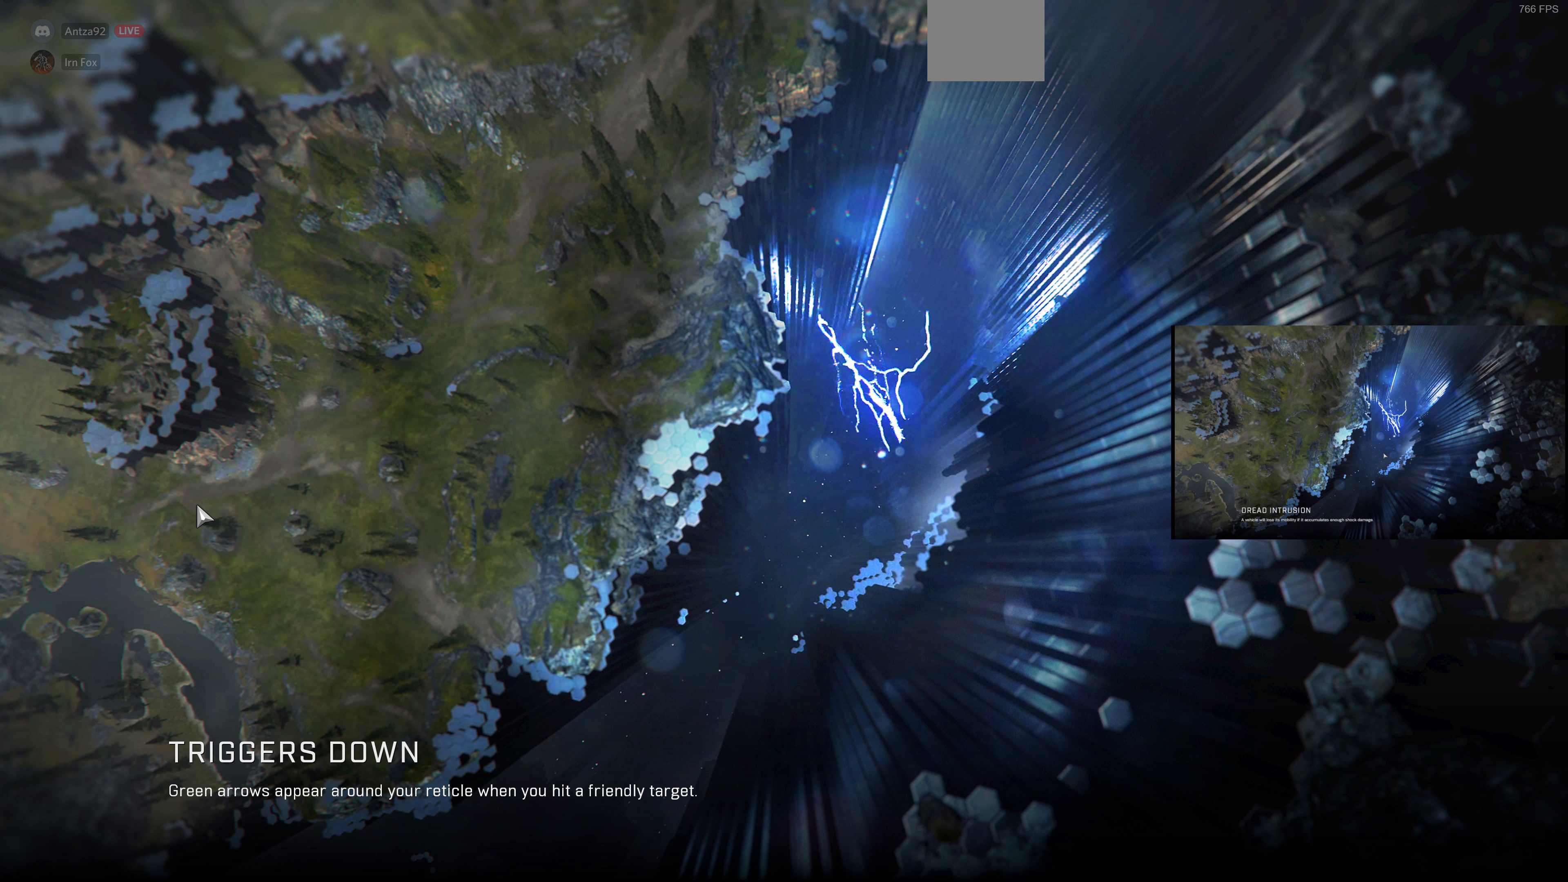
{"buttons": [], "left_stick": "up", "right_stick": "center", "events": []}
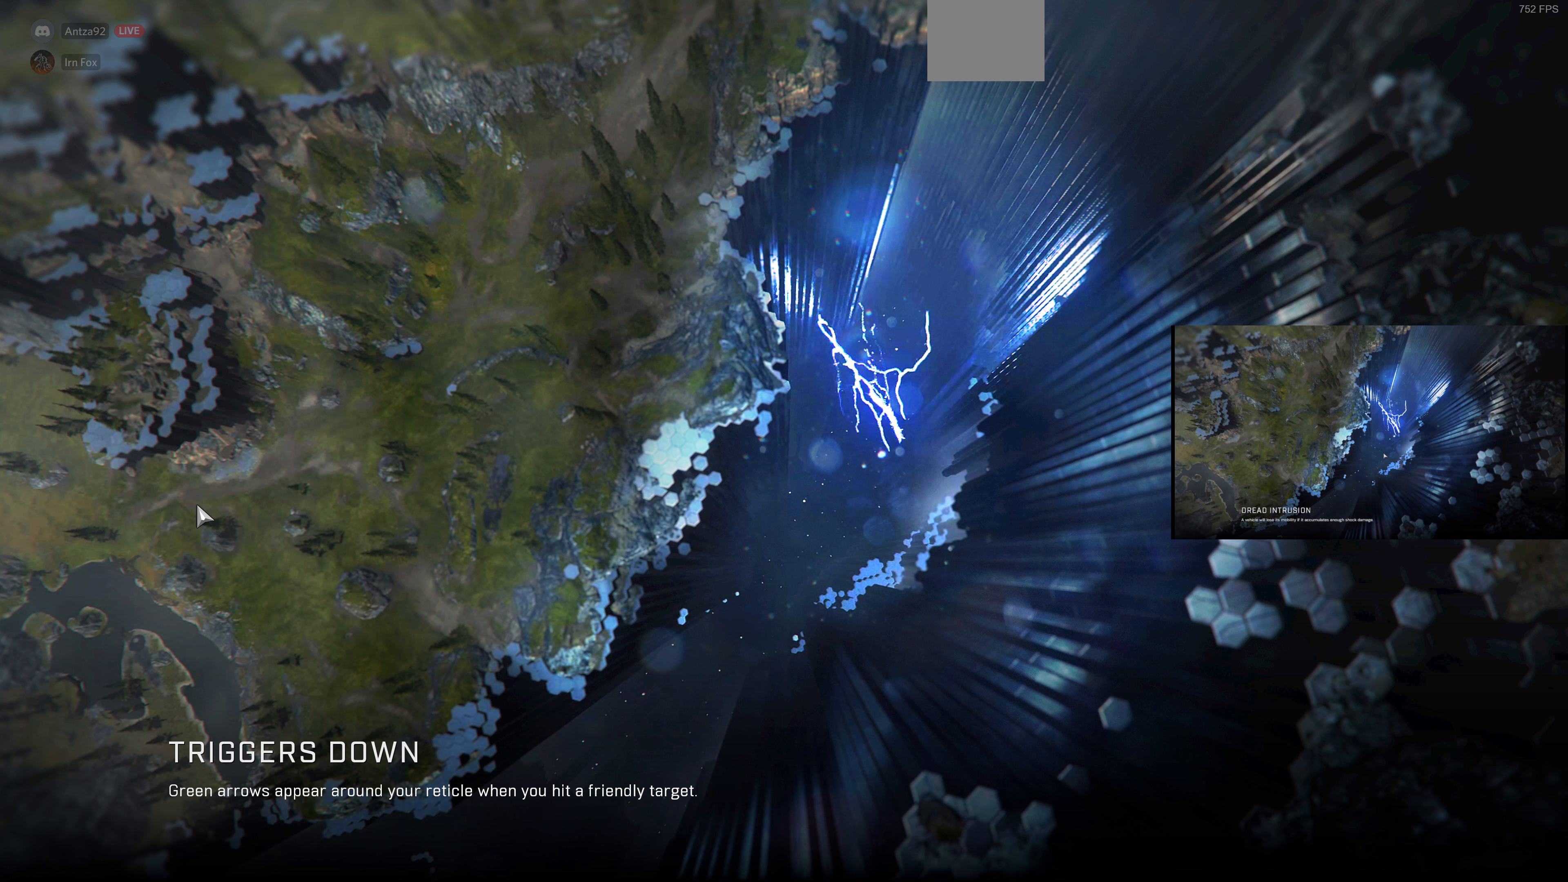
{"buttons": [], "left_stick": "up", "right_stick": "center", "events": []}
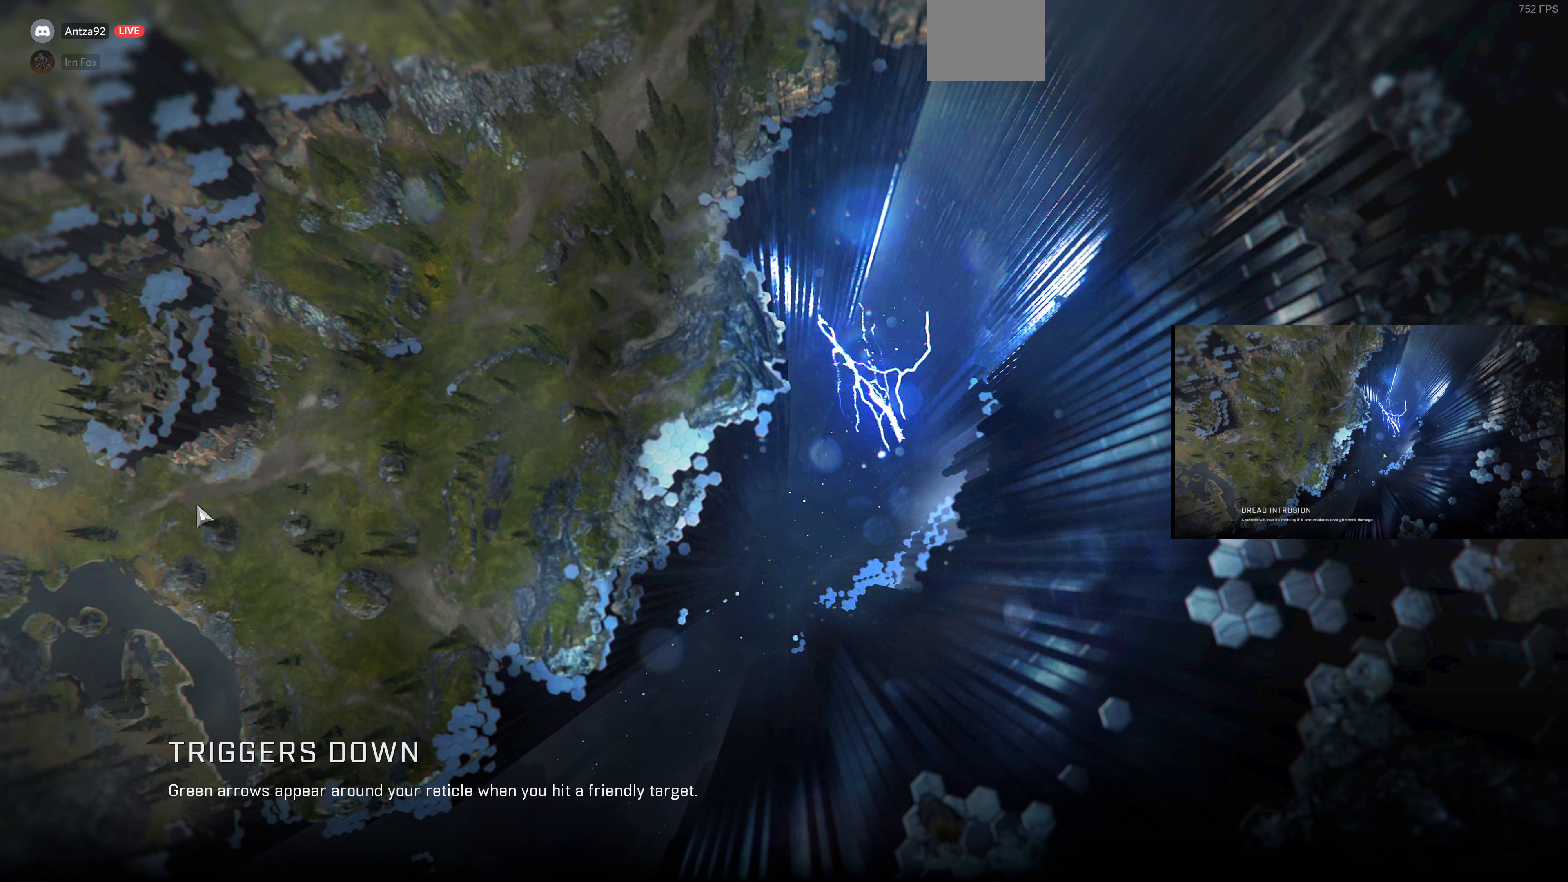
{"buttons": [], "left_stick": "up", "right_stick": "center", "events": []}
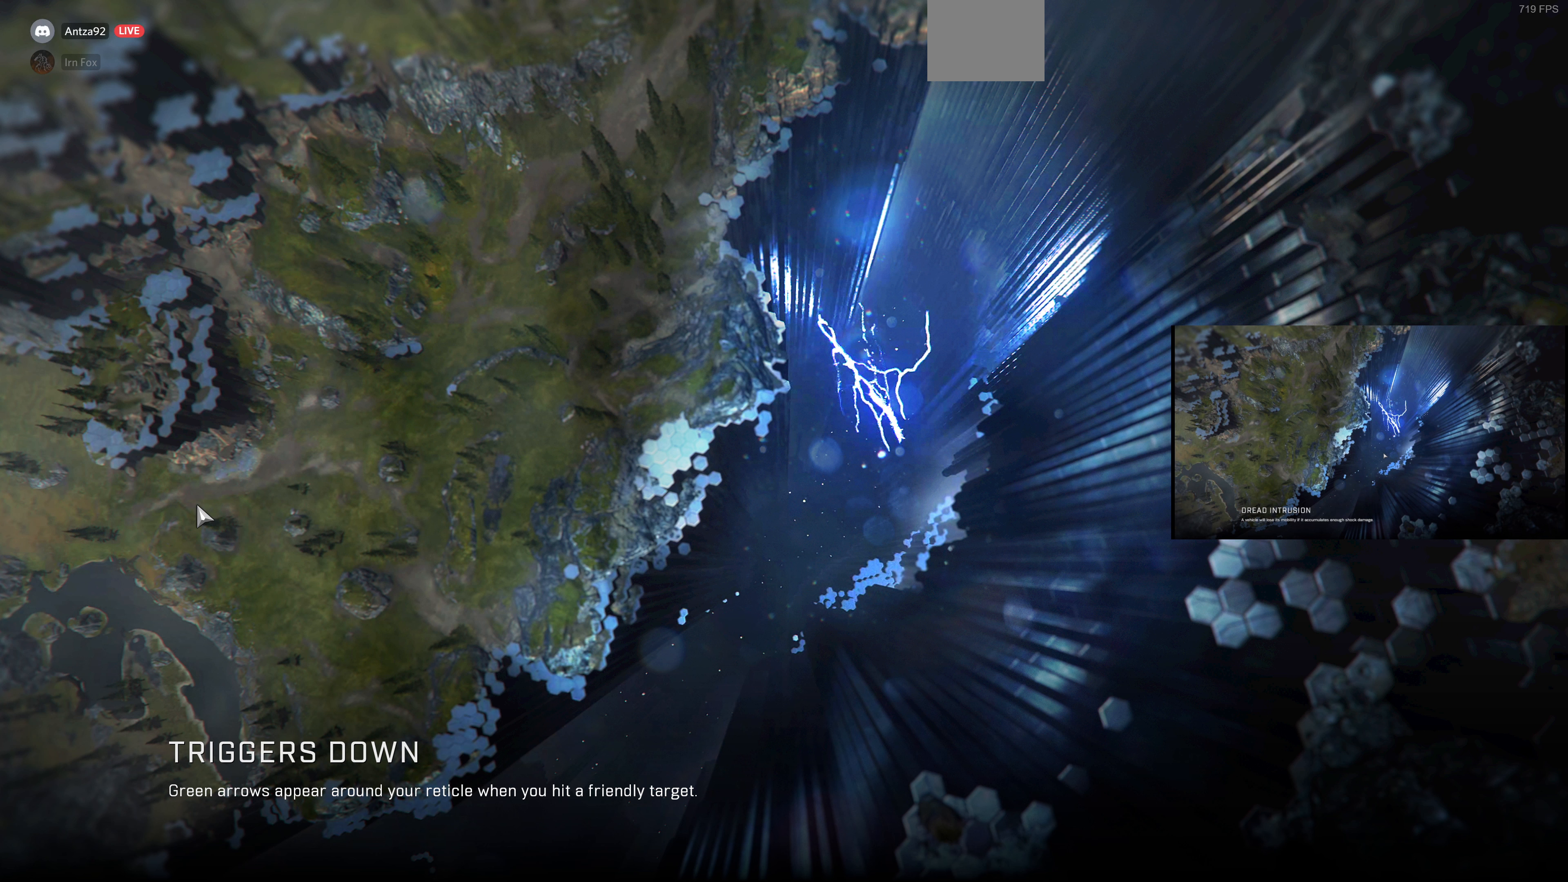
{"buttons": [], "left_stick": "up", "right_stick": "center", "events": []}
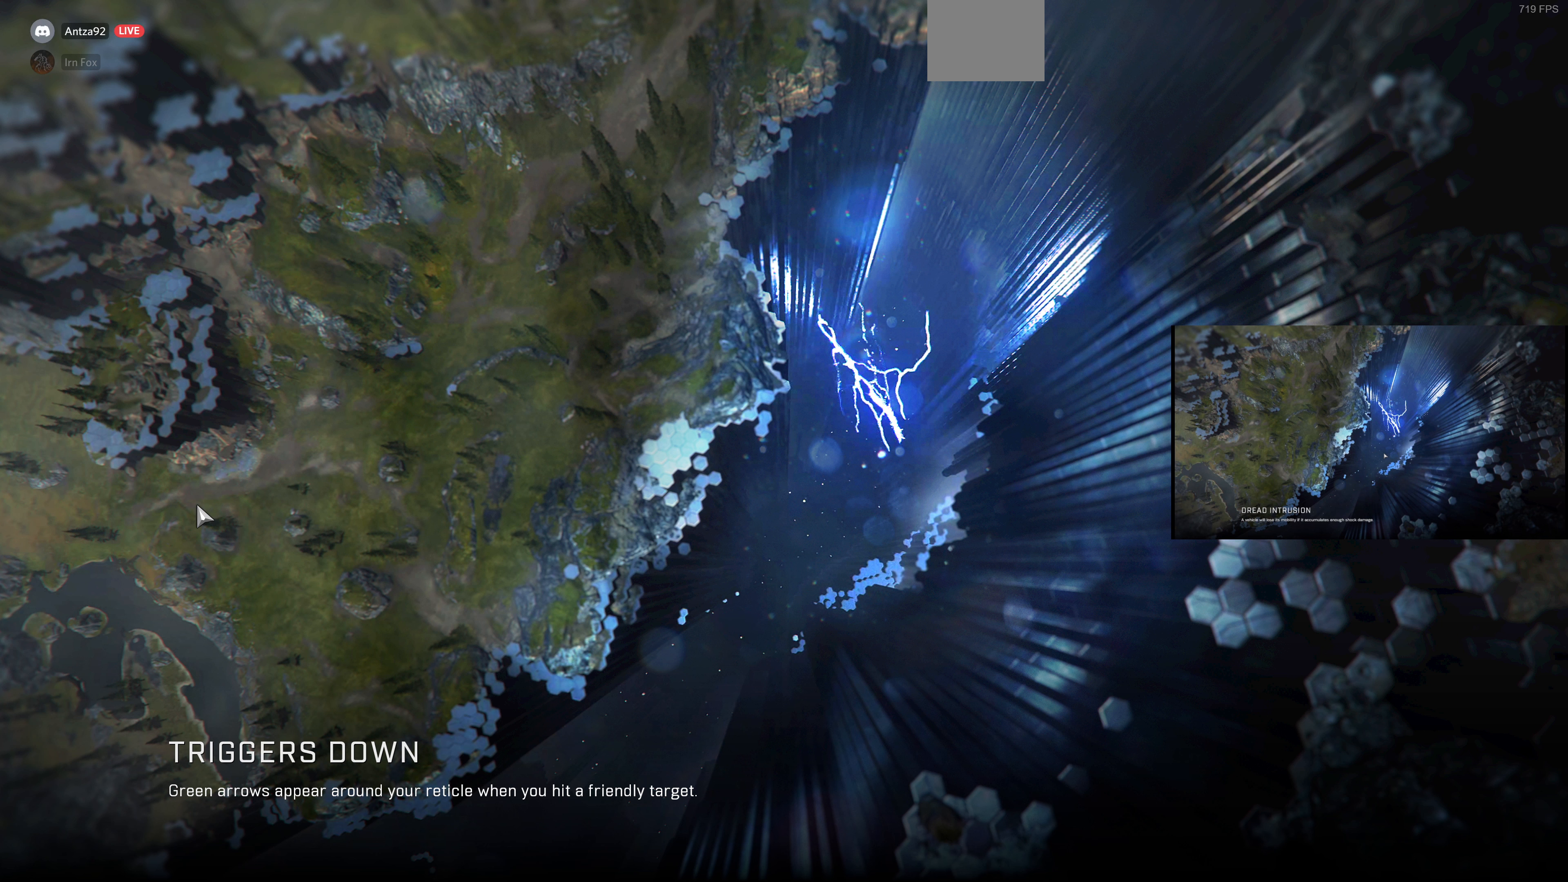
{"buttons": [], "left_stick": "up", "right_stick": "center", "events": []}
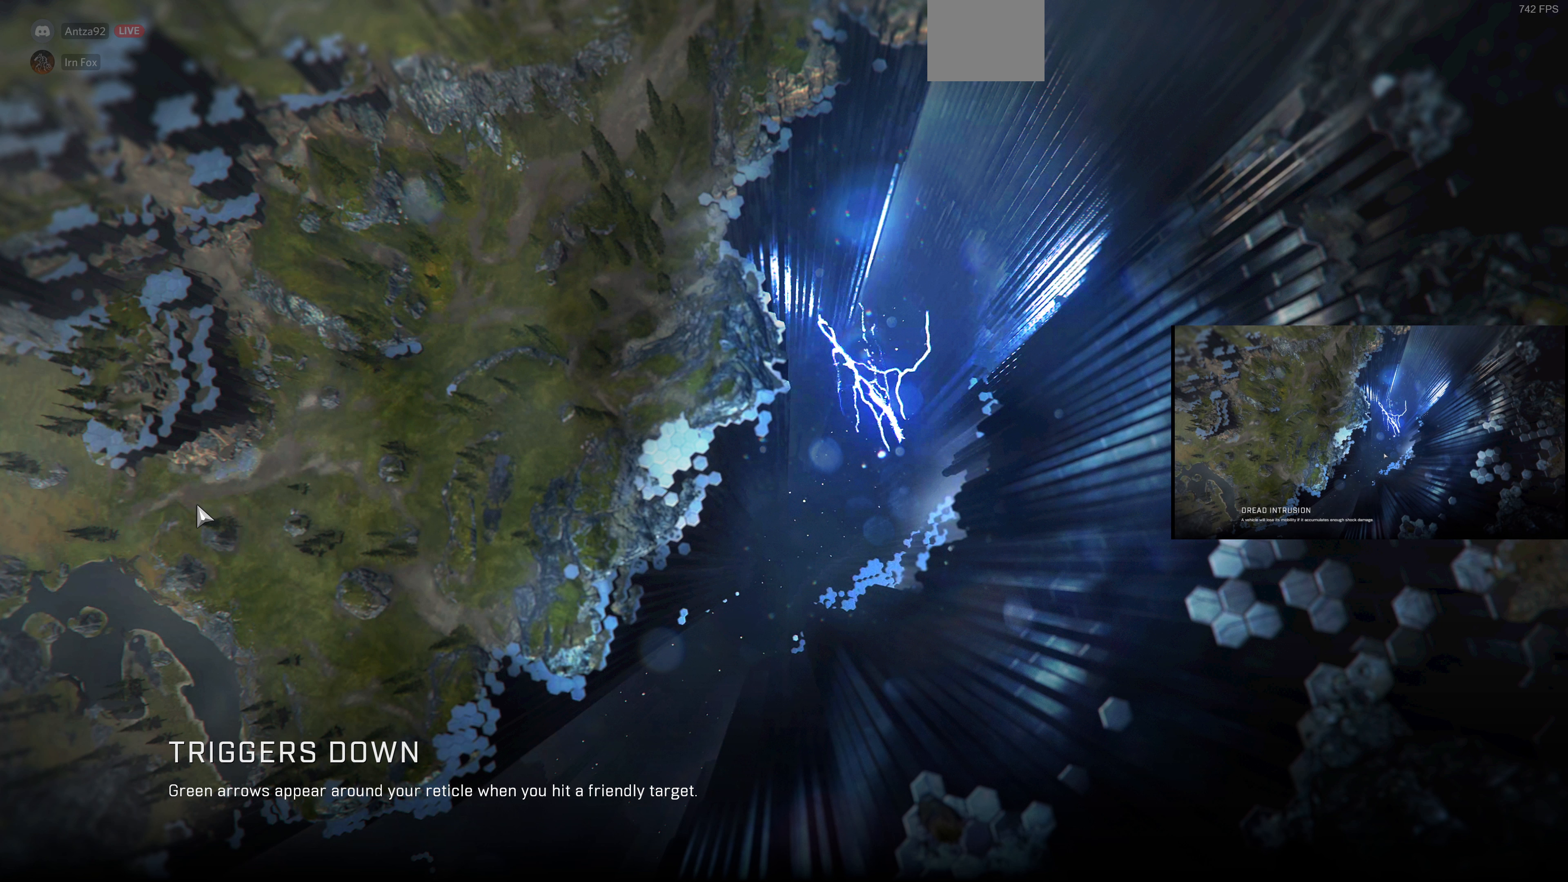
{"buttons": [], "left_stick": "up", "right_stick": "center", "events": []}
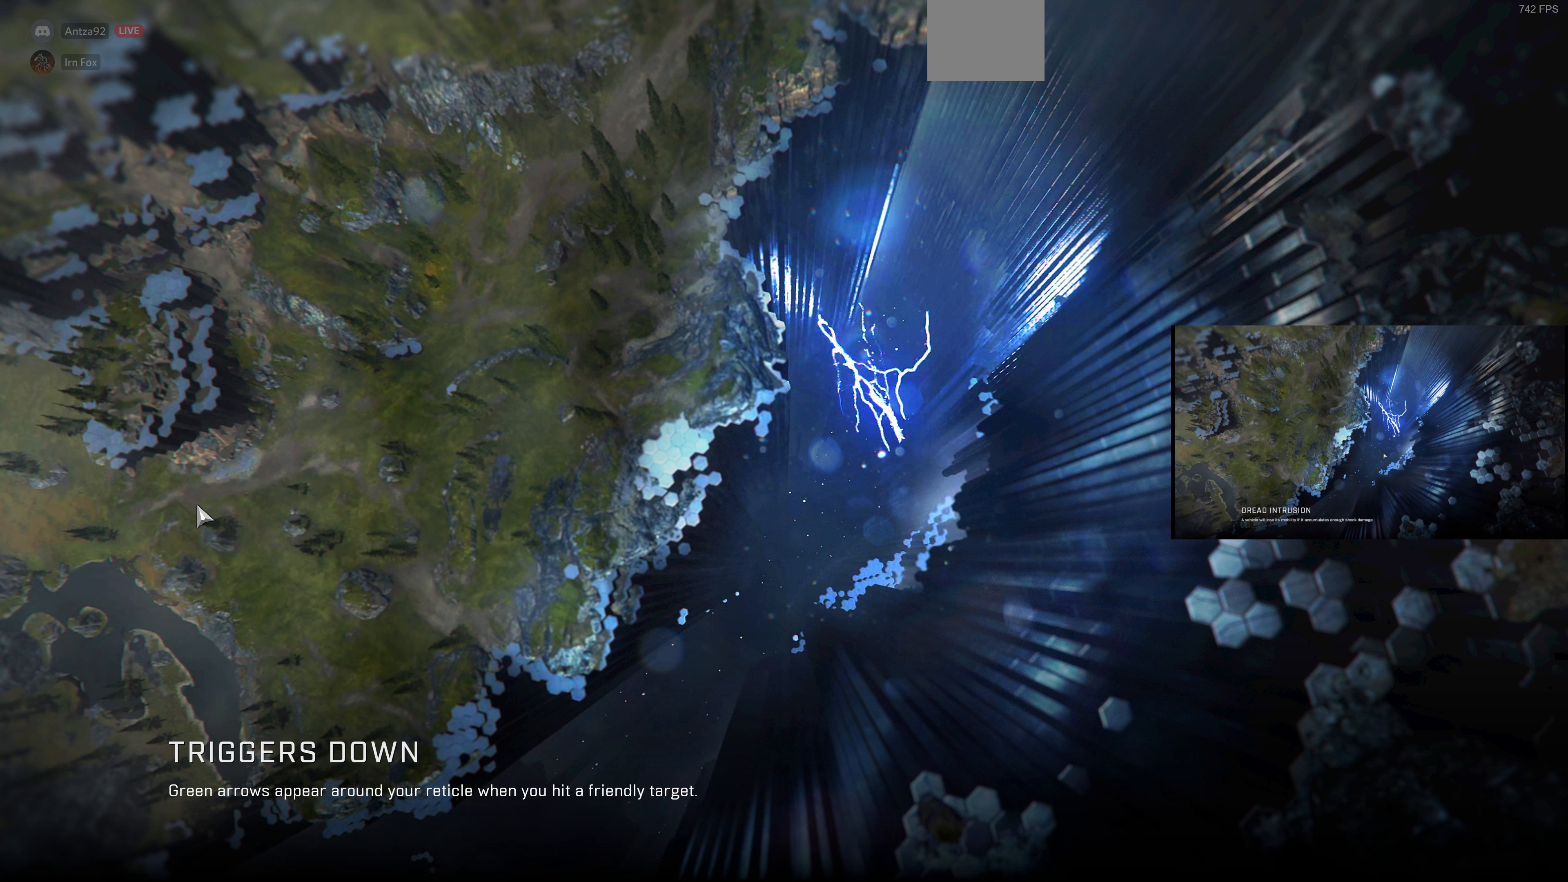
{"buttons": [], "left_stick": "up", "right_stick": "center", "events": []}